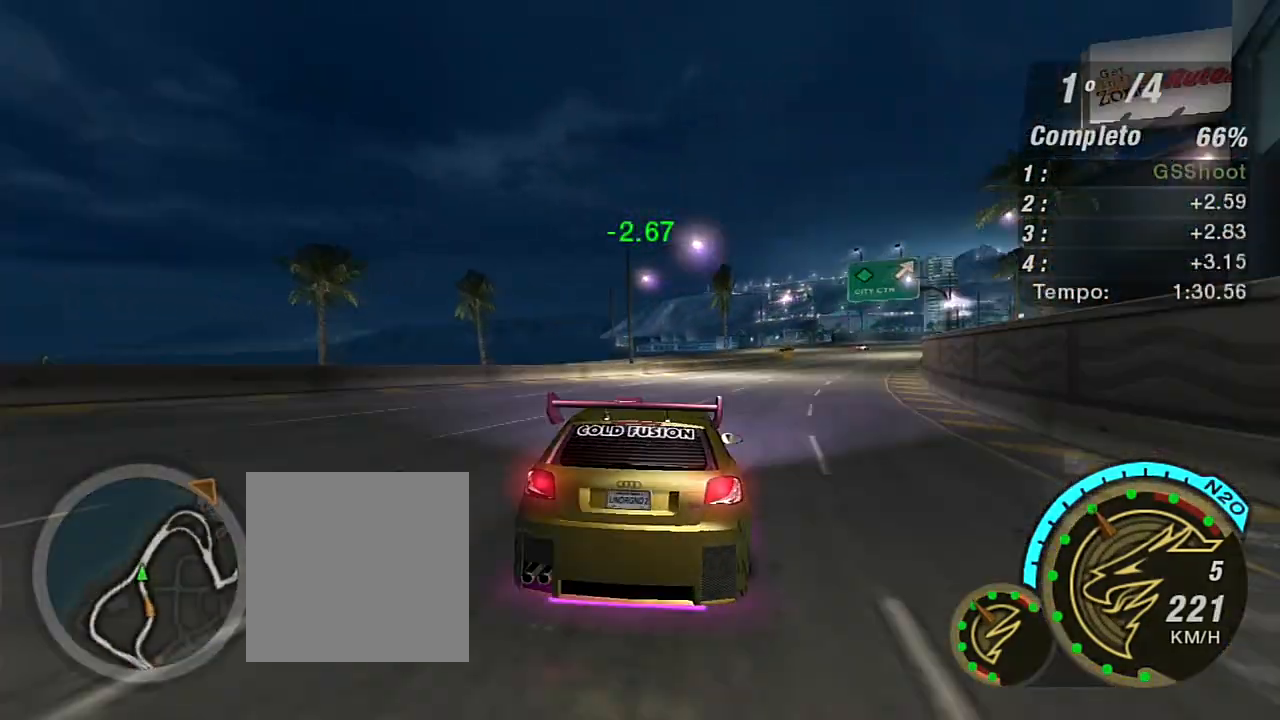
Gameplay with a controller (Xbox layout); each line is a JSON object with the inputs held at the frame after it. "events" lists button and stick changes between this image and that frame as [ms after this image, input, new state], when the widget could be followed in between.
{"buttons": ["R2"], "left_stick": "up-right", "right_stick": "center", "events": []}
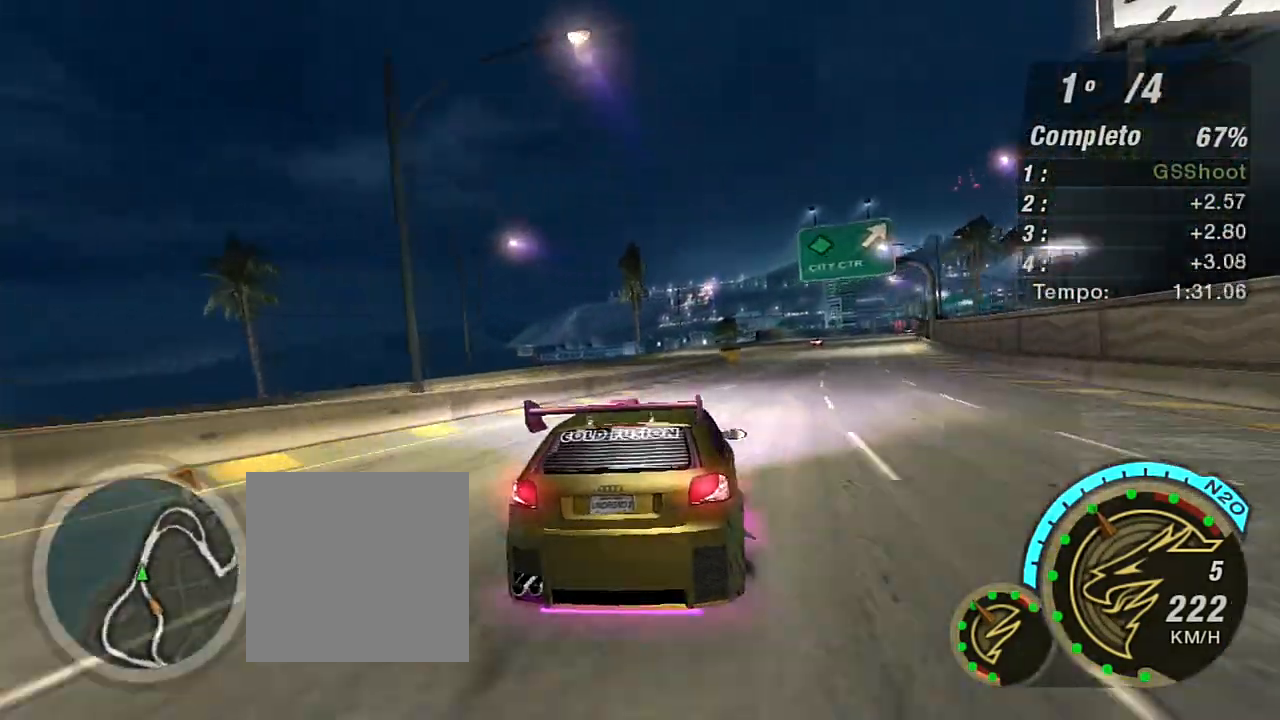
{"buttons": ["R2"], "left_stick": "left", "right_stick": "center", "events": [[401, "left_stick", "up-left"], [467, "left_stick", "left"]]}
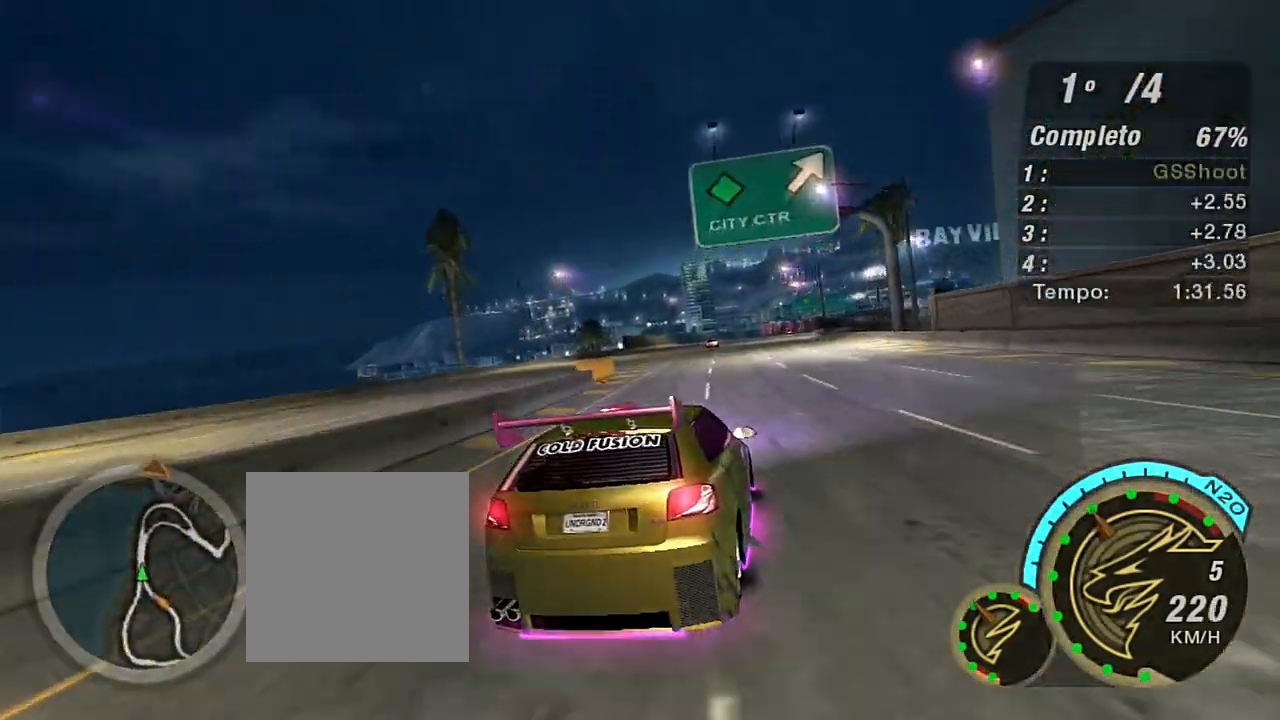
{"buttons": ["R2"], "left_stick": "center", "right_stick": "center", "events": [[66, "left_stick", "center"], [133, "left_stick", "up-right"], [367, "X", "down"], [433, "left_stick", "center"], [500, "X", "up"]]}
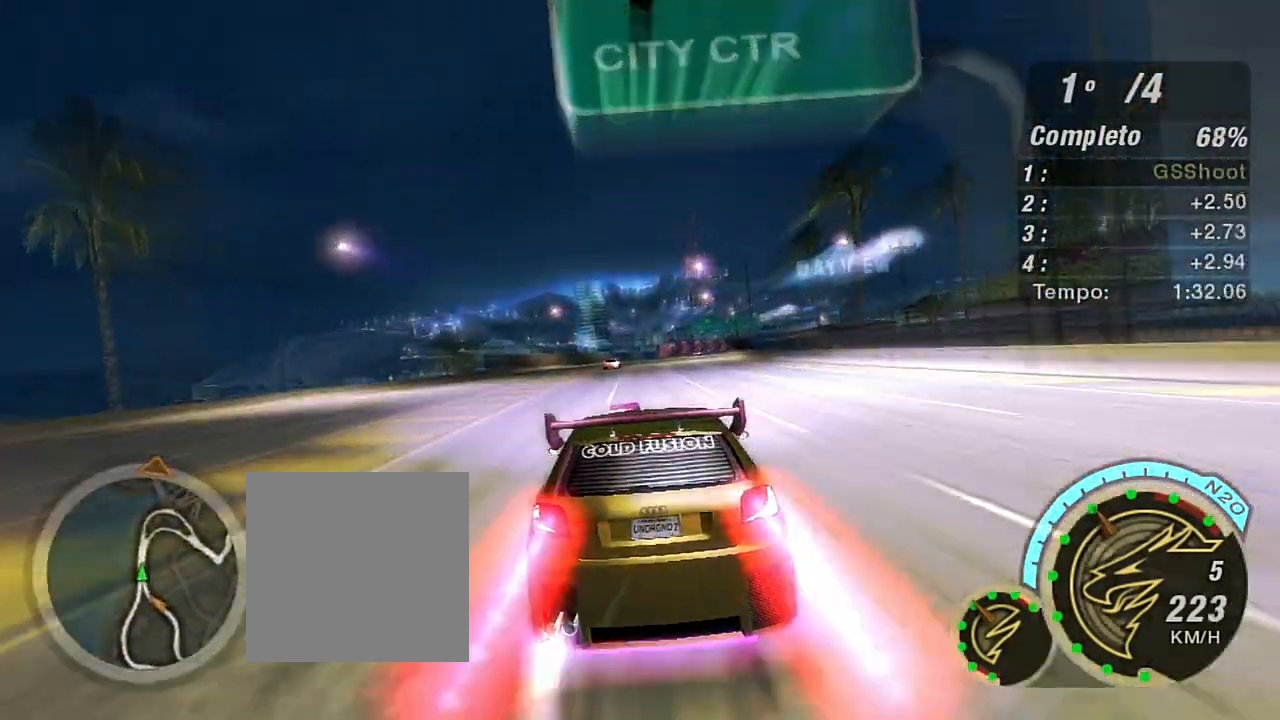
{"buttons": ["R2"], "left_stick": "center", "right_stick": "center", "events": [[33, "left_stick", "up-right"], [134, "X", "down"], [234, "X", "up"], [267, "left_stick", "center"]]}
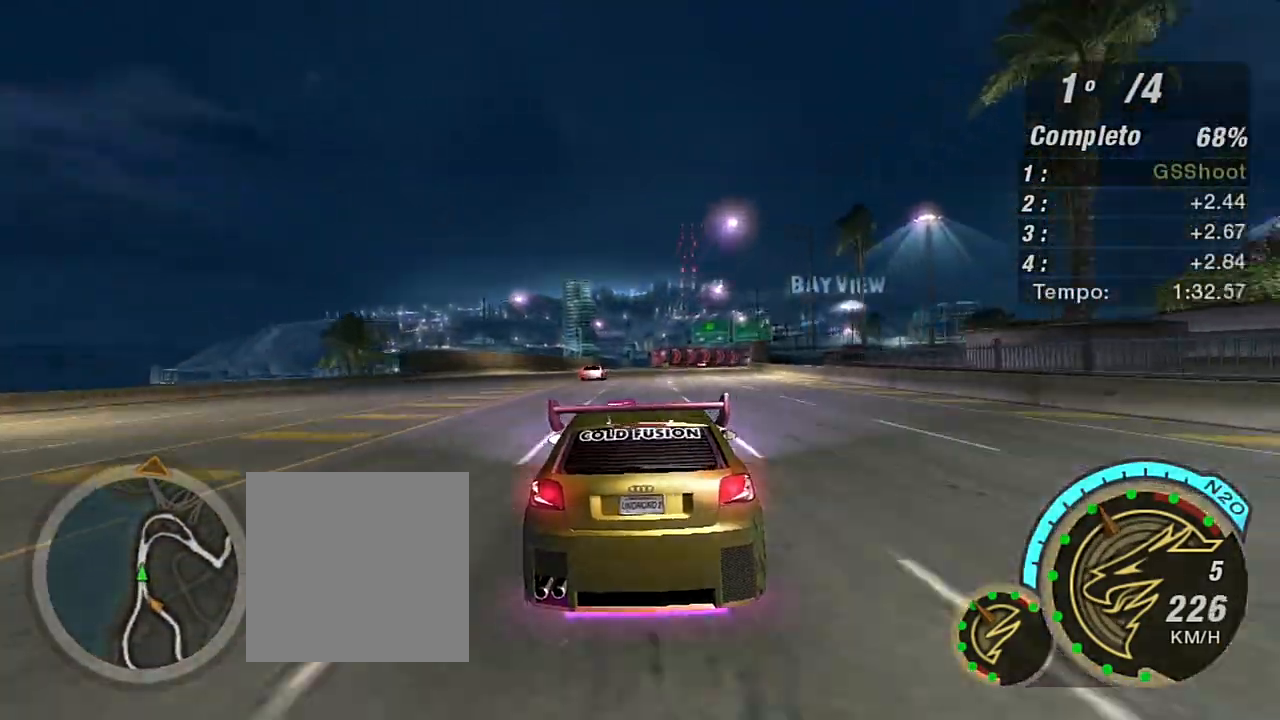
{"buttons": ["R2"], "left_stick": "center", "right_stick": "center", "events": [[33, "left_stick", "right"], [133, "left_stick", "center"], [300, "left_stick", "right"], [433, "left_stick", "center"]]}
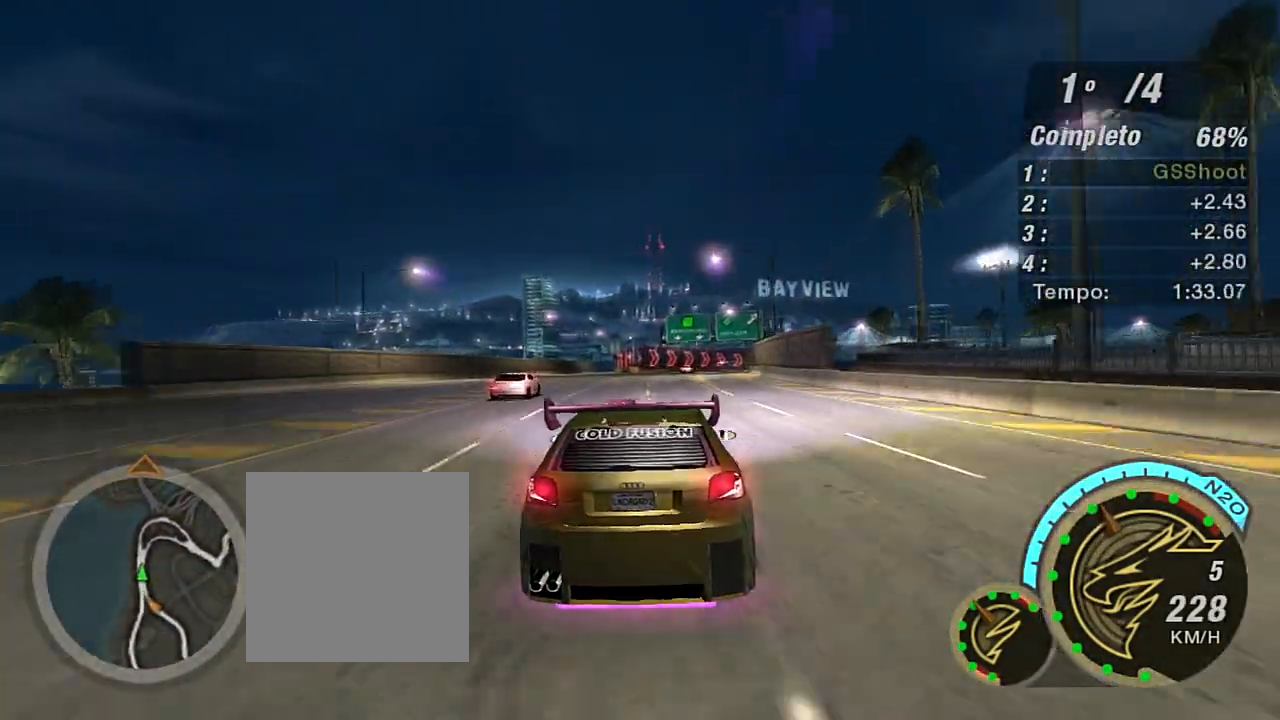
{"buttons": ["R2"], "left_stick": "up-right", "right_stick": "center", "events": [[167, "left_stick", "right"], [434, "left_stick", "up-right"]]}
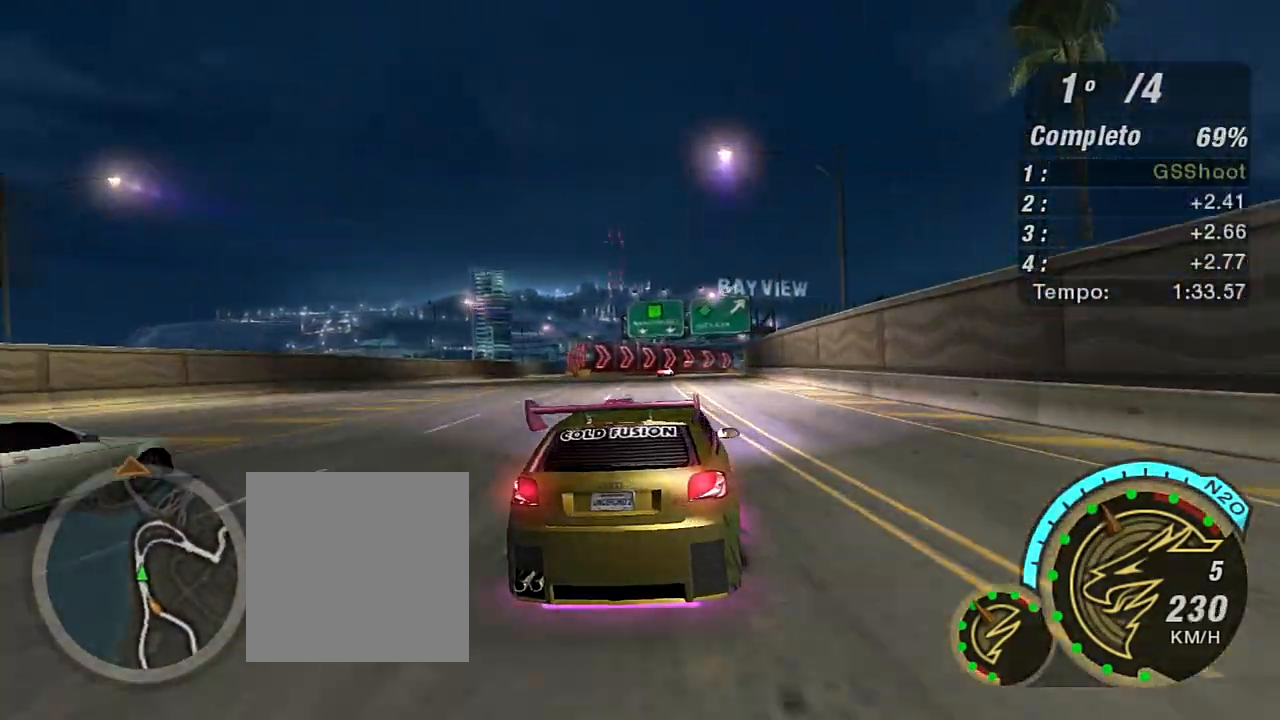
{"buttons": ["R2"], "left_stick": "up-right", "right_stick": "center", "events": [[33, "left_stick", "center"], [500, "left_stick", "up-right"]]}
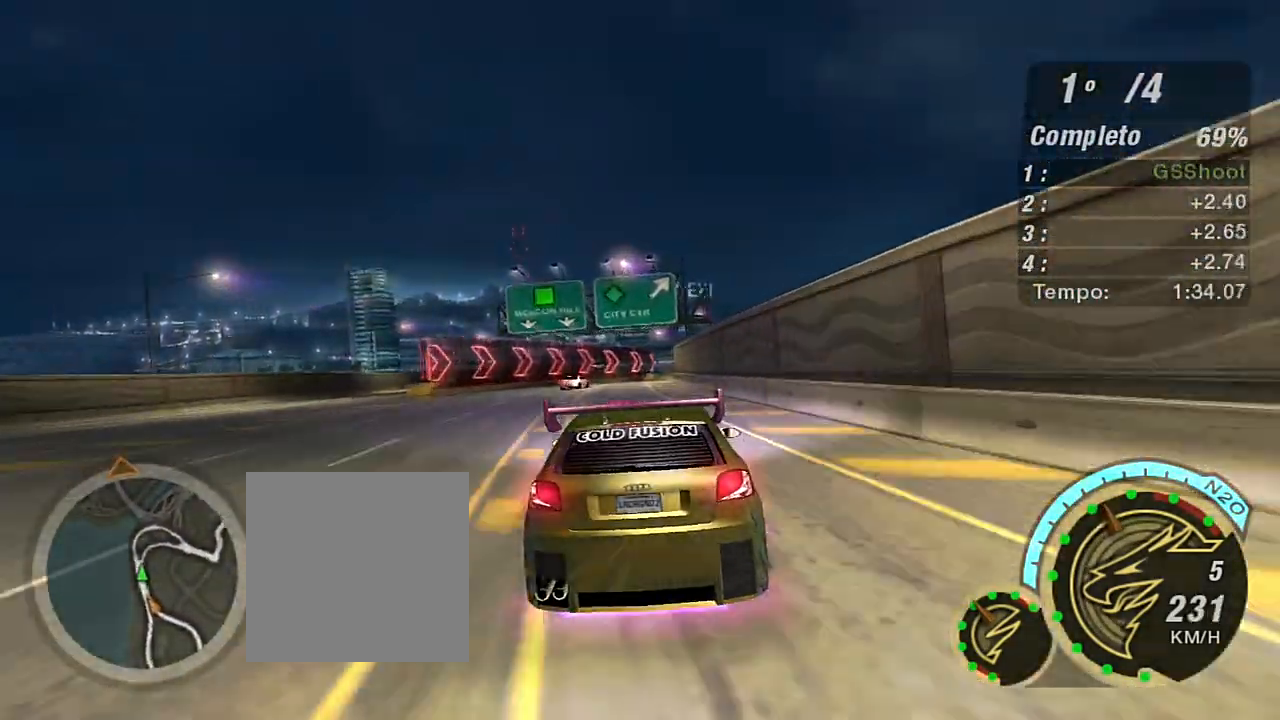
{"buttons": ["R2"], "left_stick": "center", "right_stick": "center", "events": [[100, "left_stick", "center"], [334, "left_stick", "left"], [467, "left_stick", "center"]]}
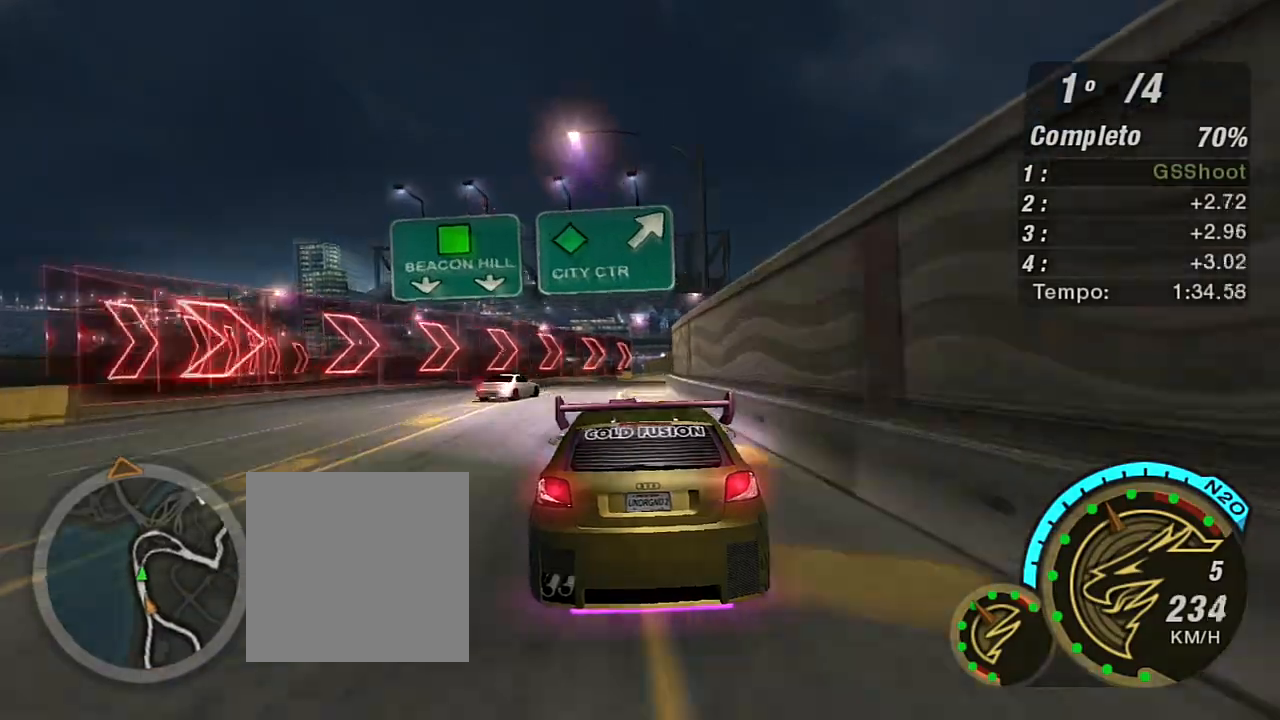
{"buttons": ["R2"], "left_stick": "center", "right_stick": "center", "events": [[200, "left_stick", "right"], [433, "left_stick", "center"]]}
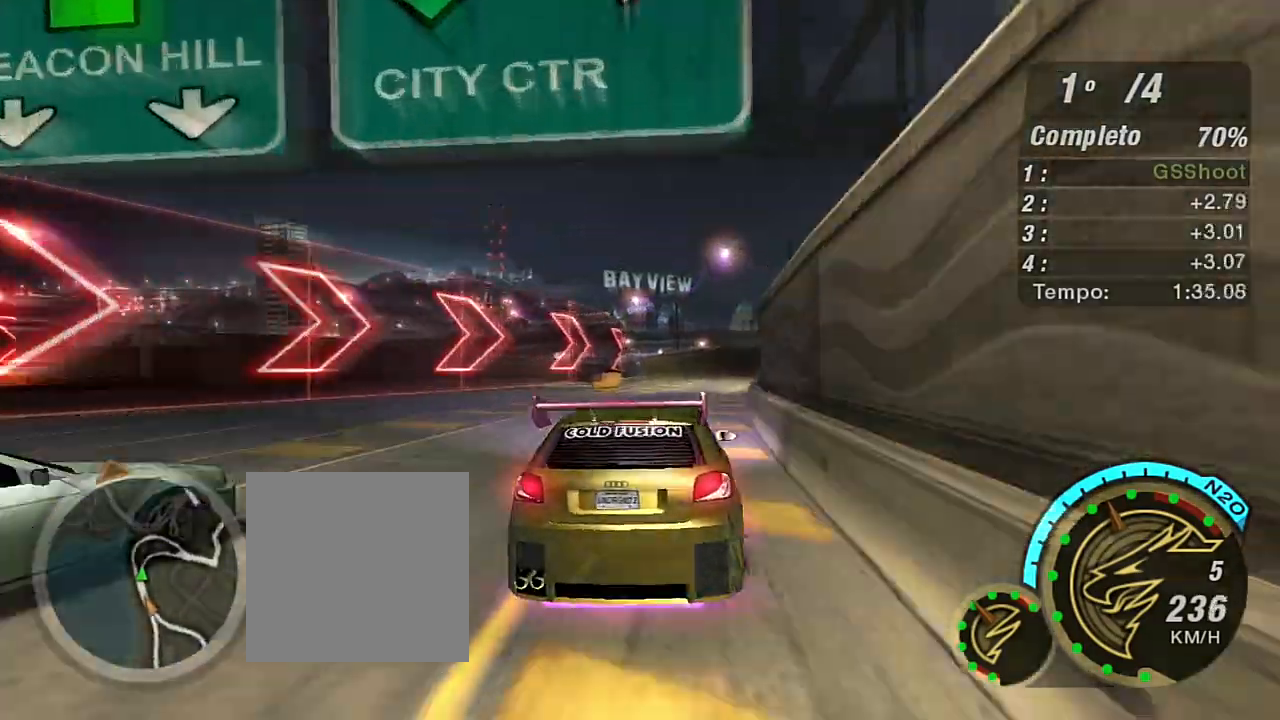
{"buttons": ["R2"], "left_stick": "right", "right_stick": "center", "events": [[100, "left_stick", "right"], [267, "left_stick", "center"], [367, "left_stick", "right"]]}
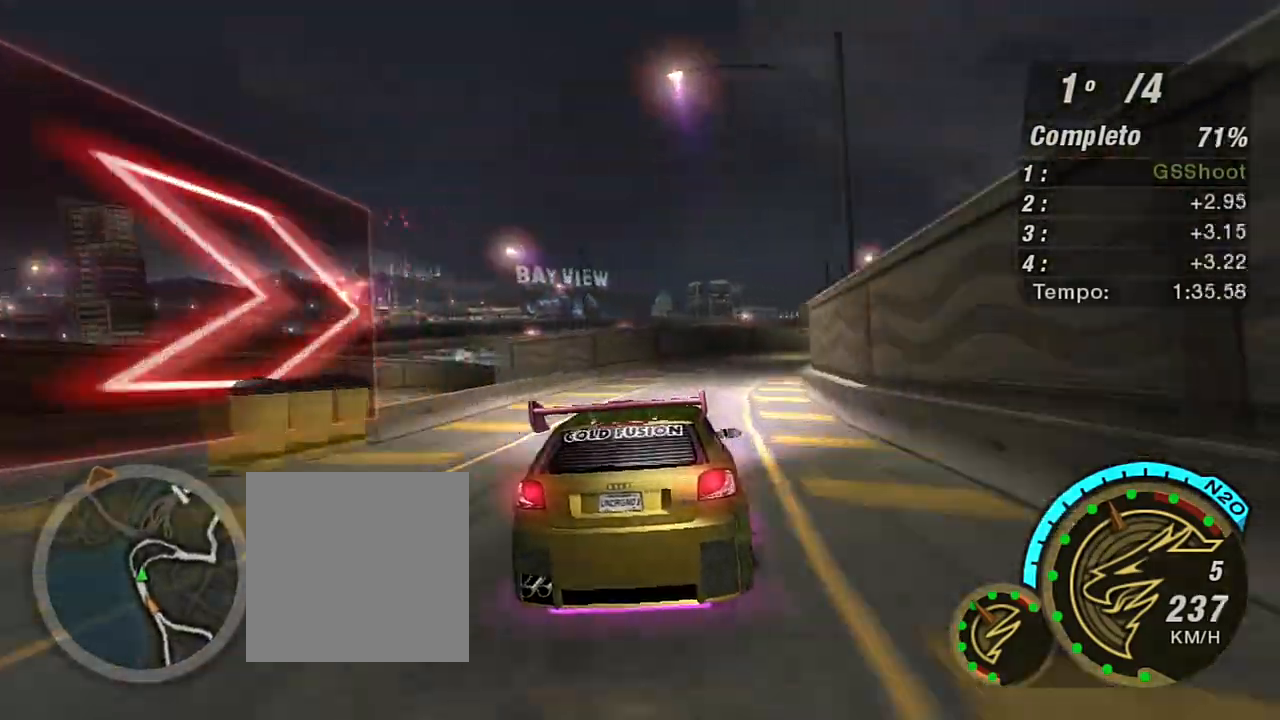
{"buttons": ["L2"], "left_stick": "right", "right_stick": "center", "events": [[100, "left_stick", "center"], [166, "left_stick", "right"], [300, "L2", "down"], [300, "R2", "up"]]}
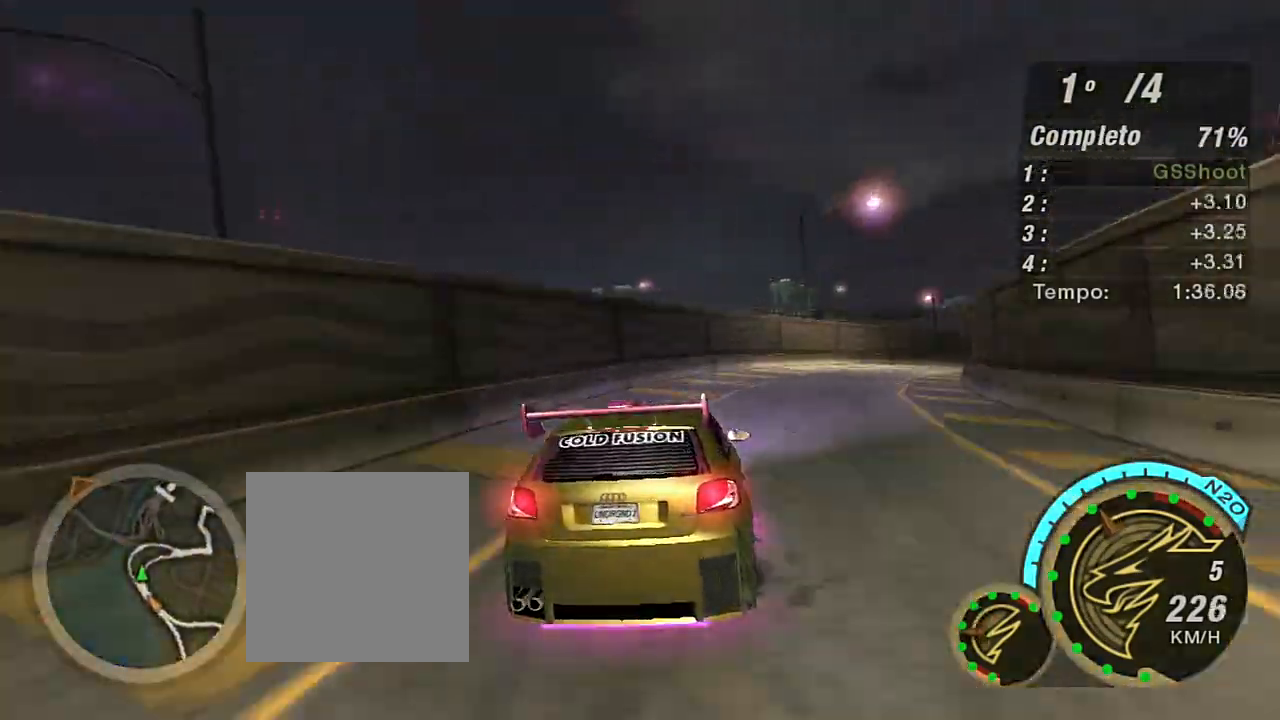
{"buttons": [], "left_stick": "right", "right_stick": "center", "events": [[267, "L2", "up"], [401, "L1", "down"], [467, "L1", "up"]]}
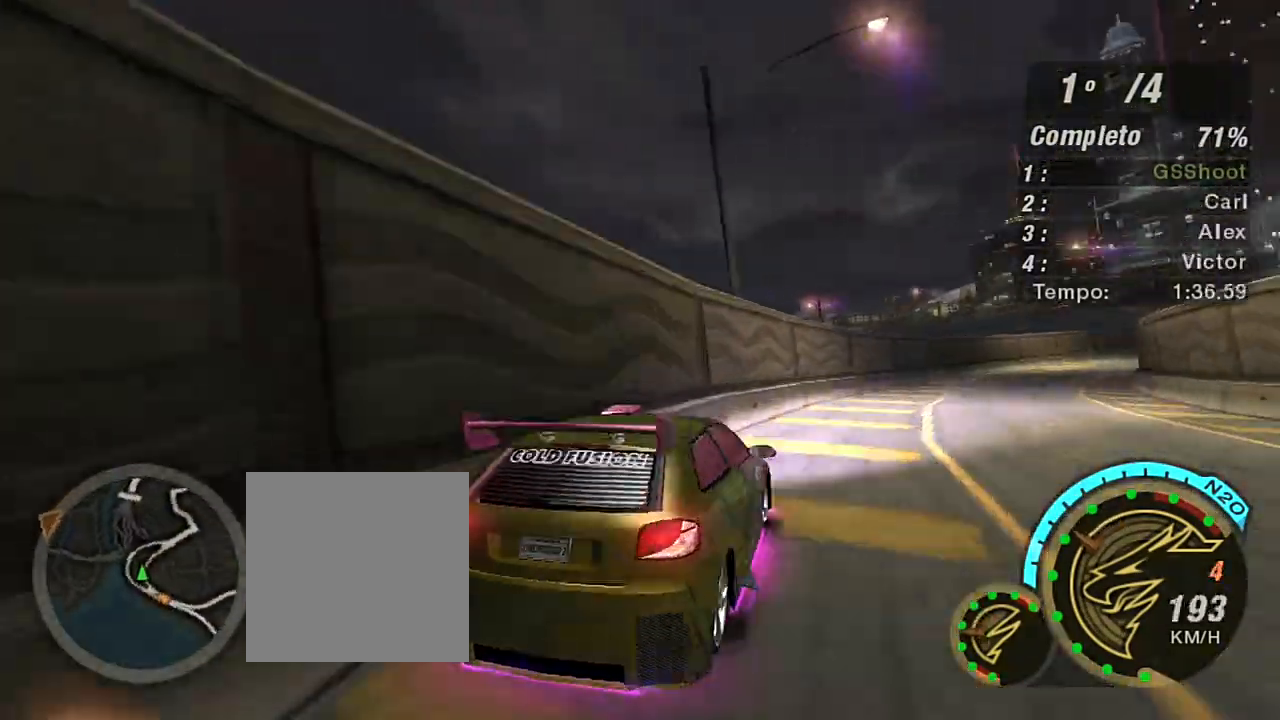
{"buttons": ["R2"], "left_stick": "left", "right_stick": "center", "events": [[100, "R2", "down"], [267, "left_stick", "center"], [433, "left_stick", "left"]]}
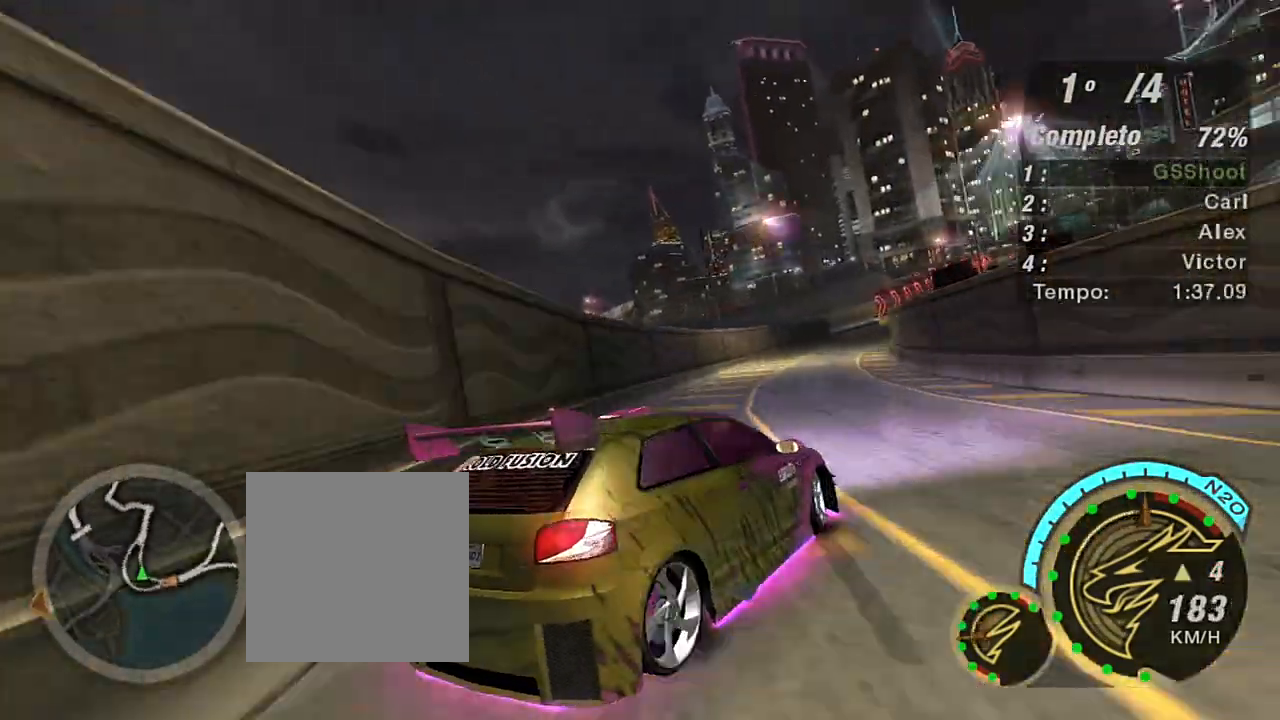
{"buttons": ["R2"], "left_stick": "left", "right_stick": "center", "events": []}
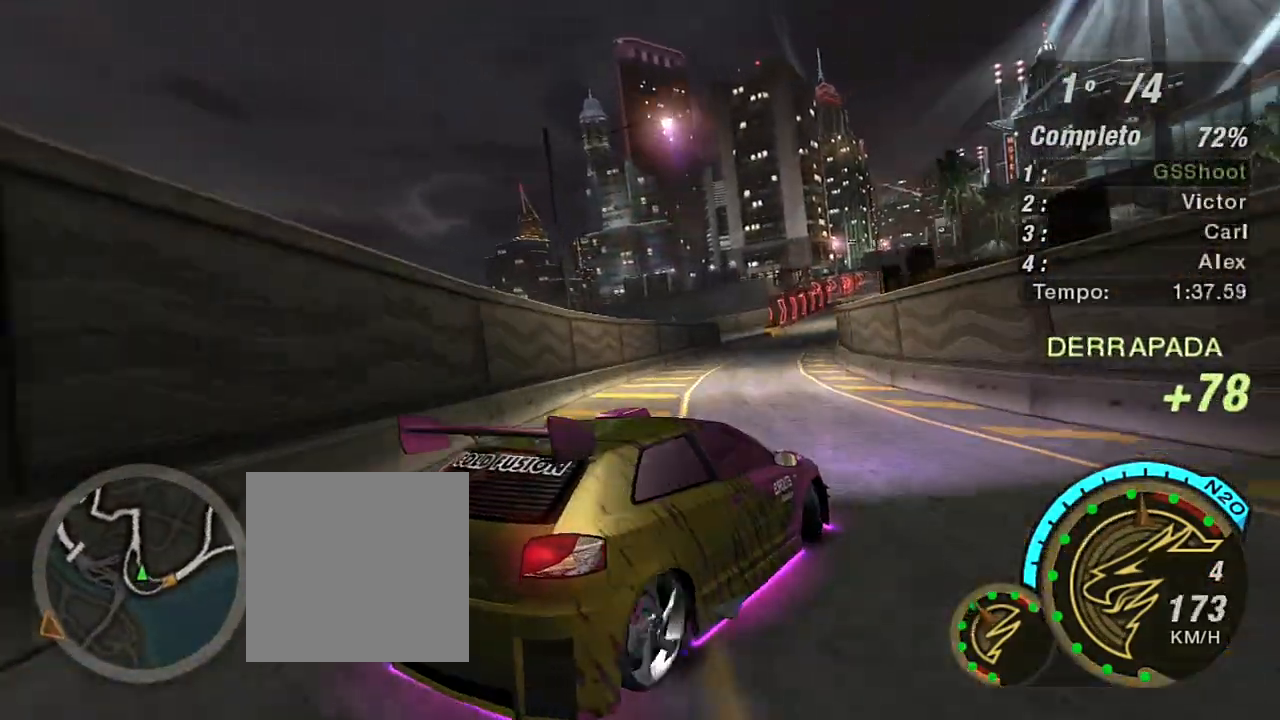
{"buttons": ["R2"], "left_stick": "right", "right_stick": "center", "events": [[233, "left_stick", "right"]]}
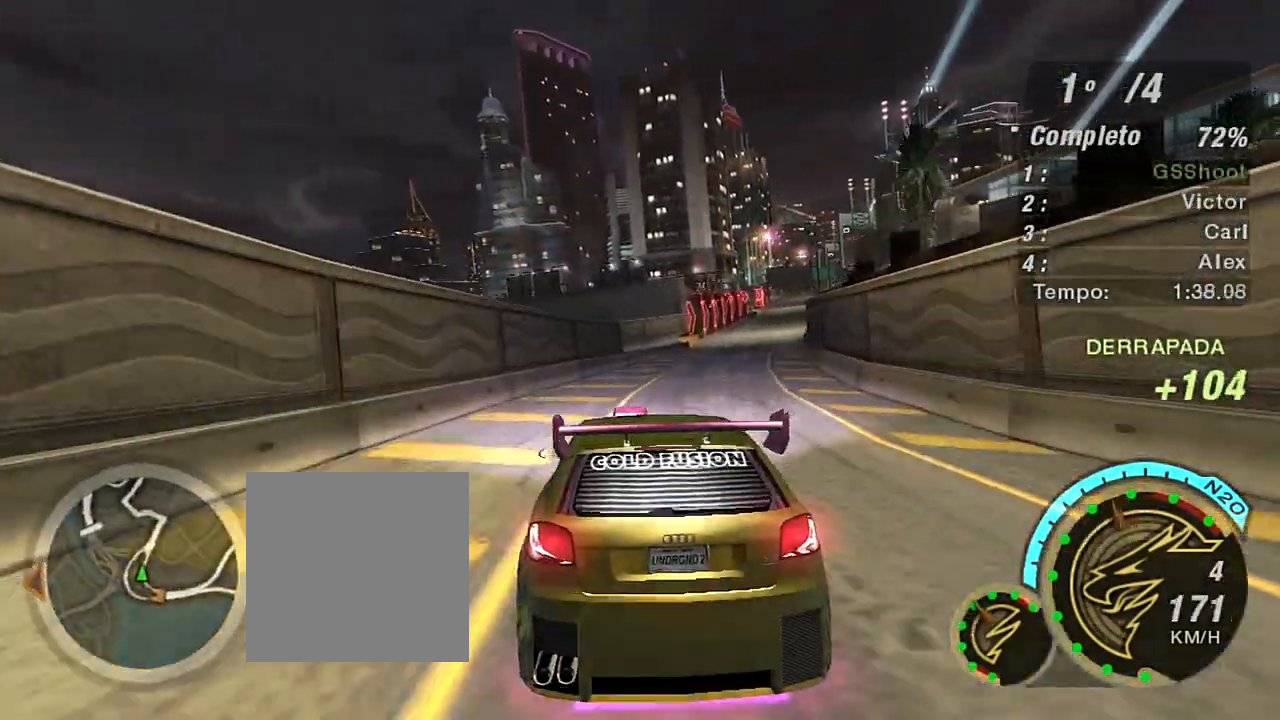
{"buttons": ["R2"], "left_stick": "up-right", "right_stick": "center", "events": [[200, "left_stick", "center"], [467, "left_stick", "up-right"]]}
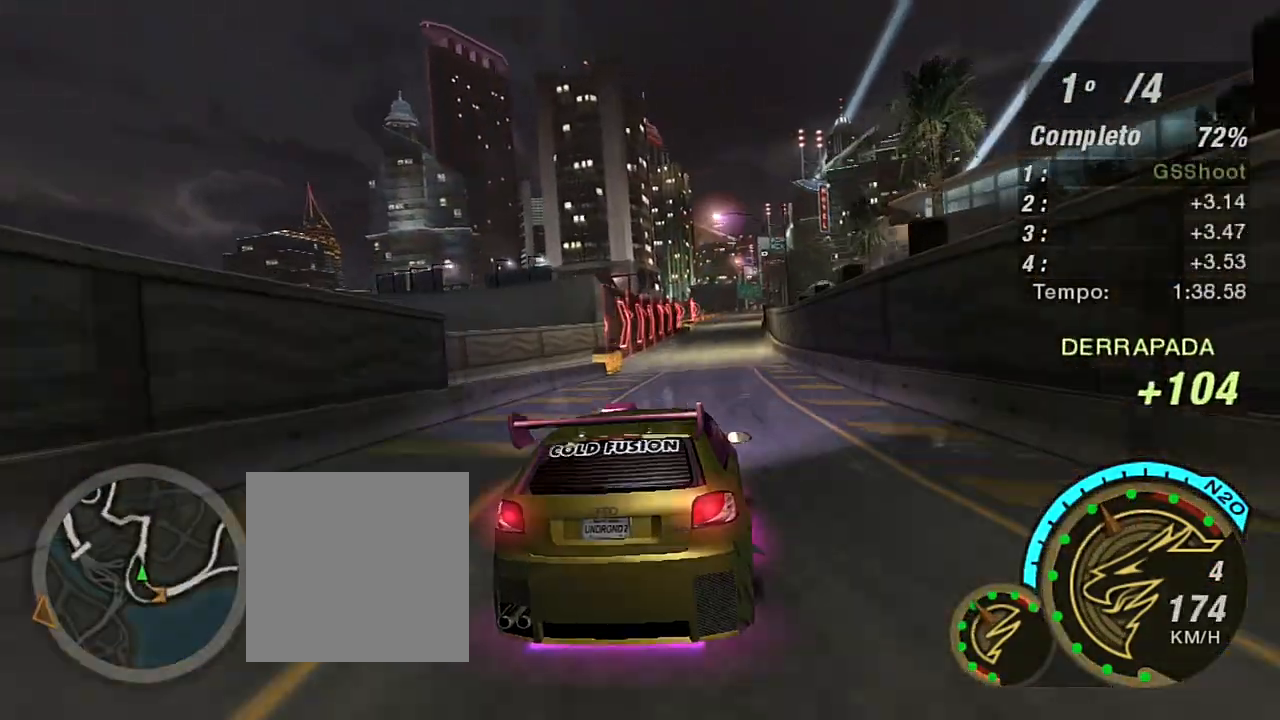
{"buttons": ["R2"], "left_stick": "center", "right_stick": "center", "events": [[200, "left_stick", "center"], [267, "left_stick", "left"], [467, "left_stick", "center"]]}
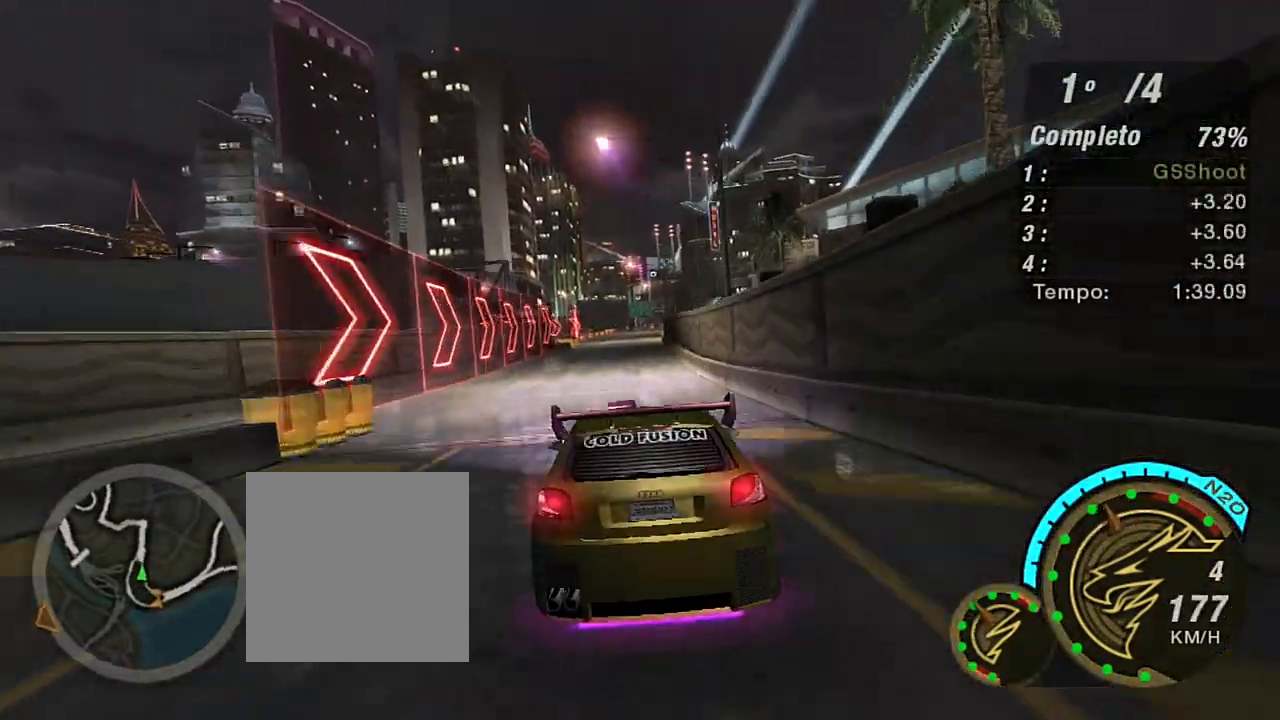
{"buttons": ["R2"], "left_stick": "center", "right_stick": "center", "events": []}
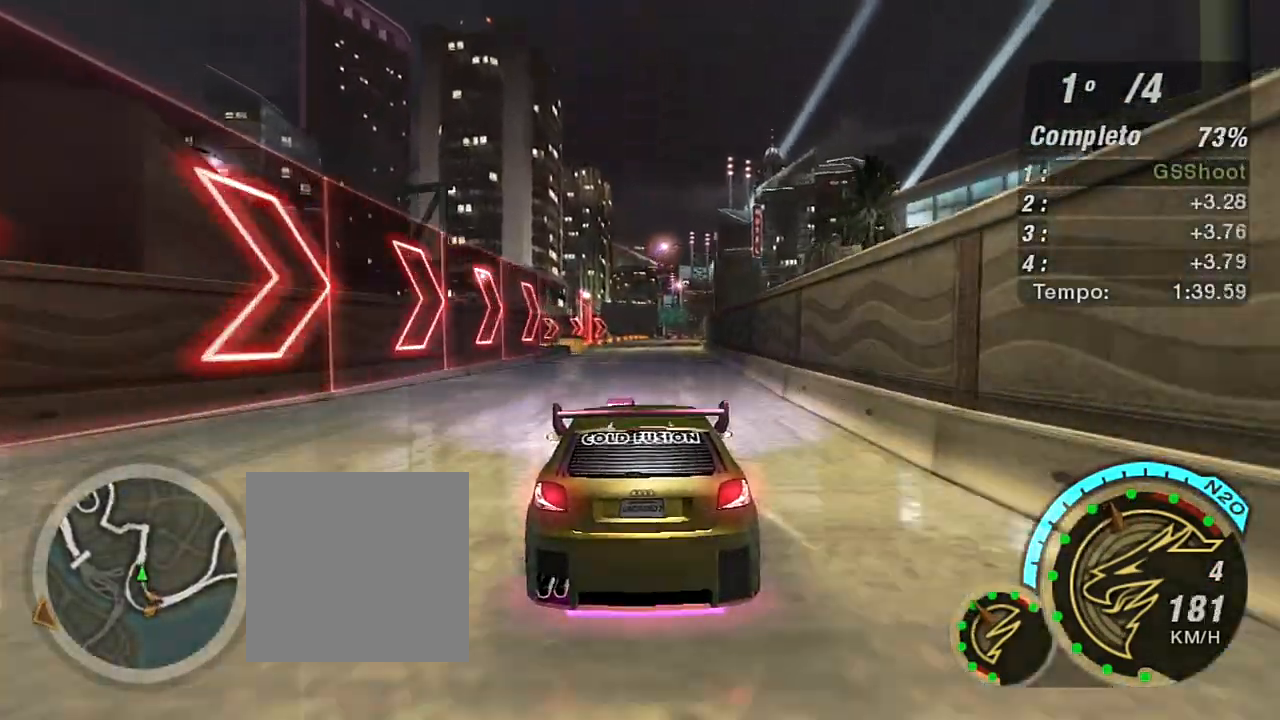
{"buttons": ["R2"], "left_stick": "center", "right_stick": "center", "events": [[66, "left_stick", "up"], [133, "left_stick", "up-right"], [267, "left_stick", "center"]]}
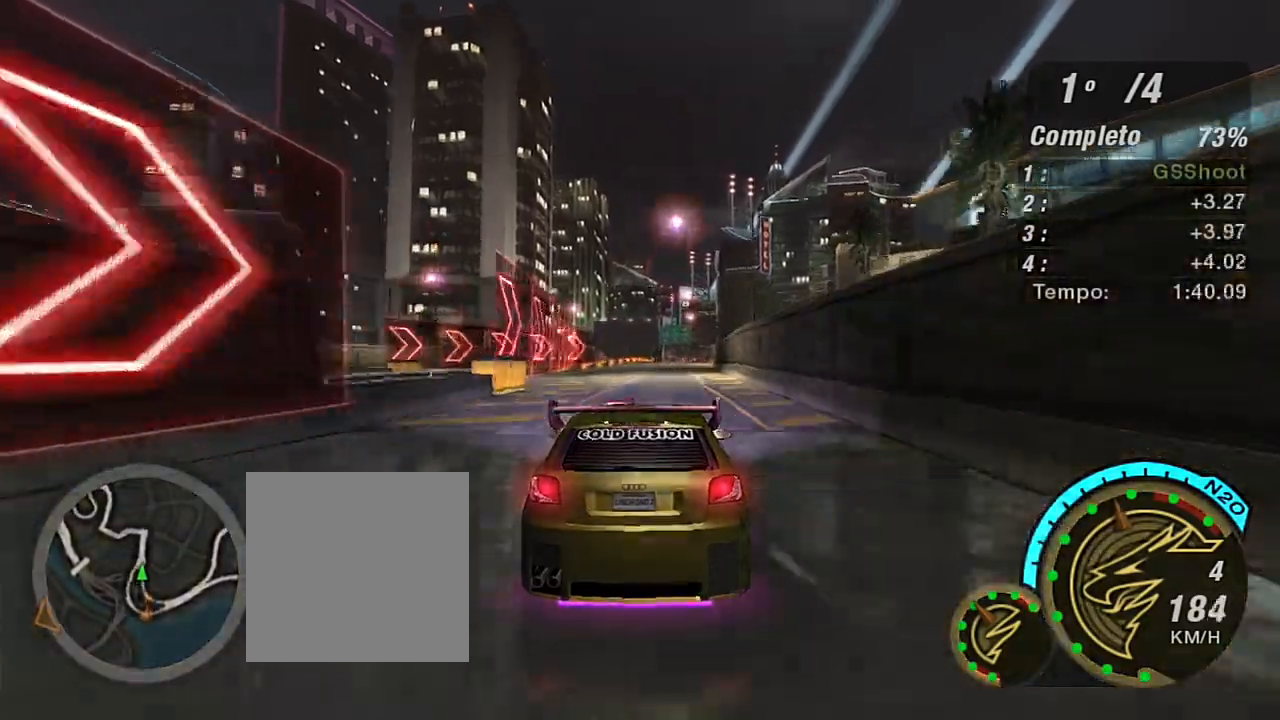
{"buttons": ["R2"], "left_stick": "center", "right_stick": "center", "events": [[300, "left_stick", "up-right"], [501, "left_stick", "center"]]}
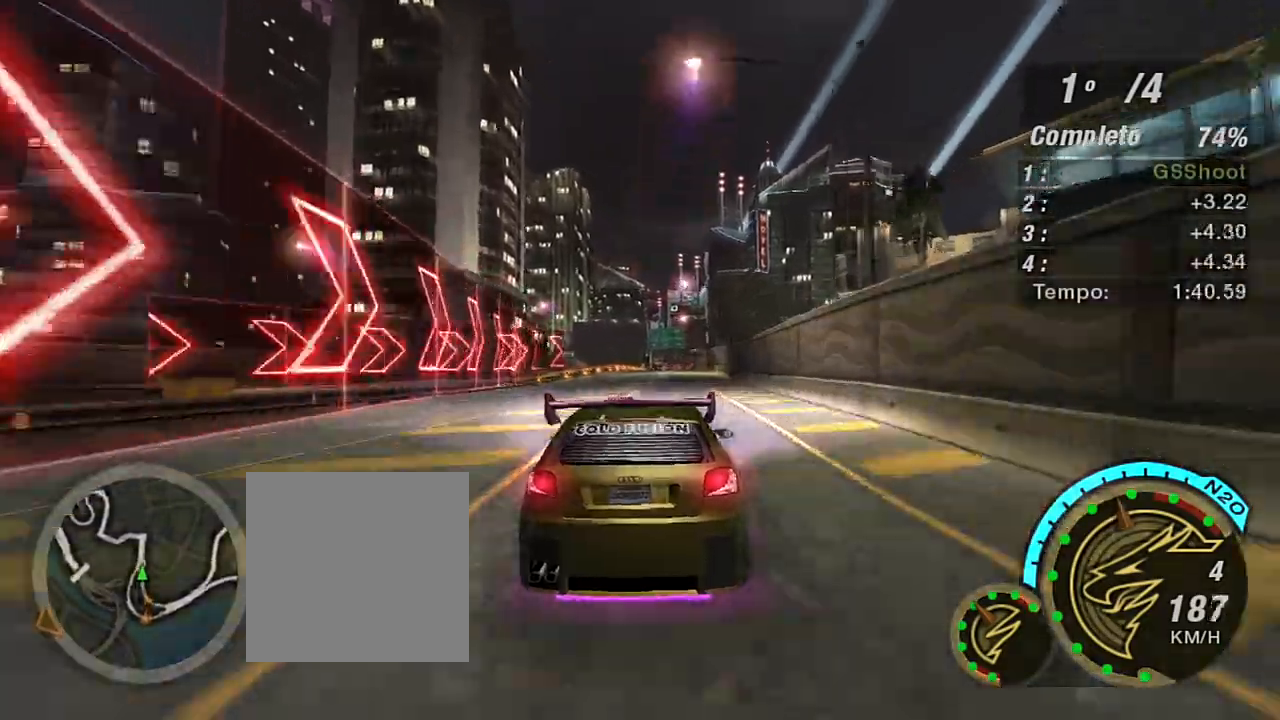
{"buttons": ["R2"], "left_stick": "center", "right_stick": "center", "events": [[166, "left_stick", "up-right"], [400, "left_stick", "center"]]}
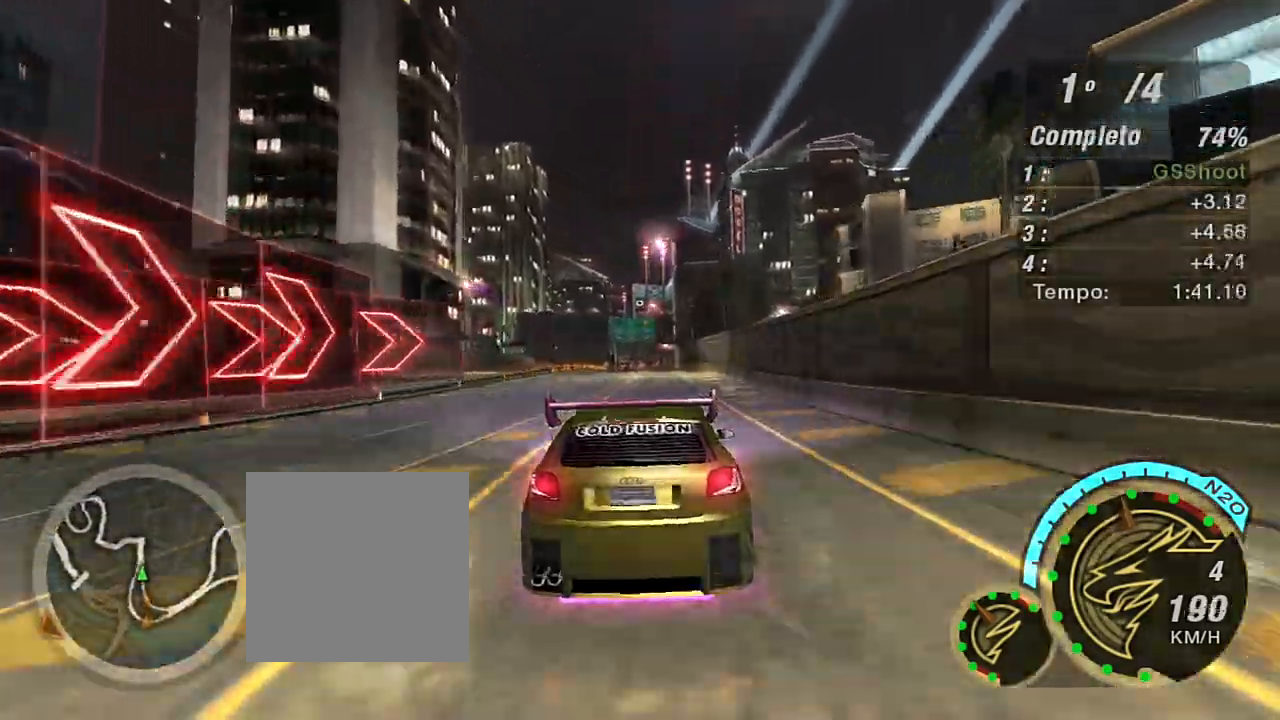
{"buttons": ["R2", "R3"], "left_stick": "center", "right_stick": "center", "events": [[367, "R3", "down"]]}
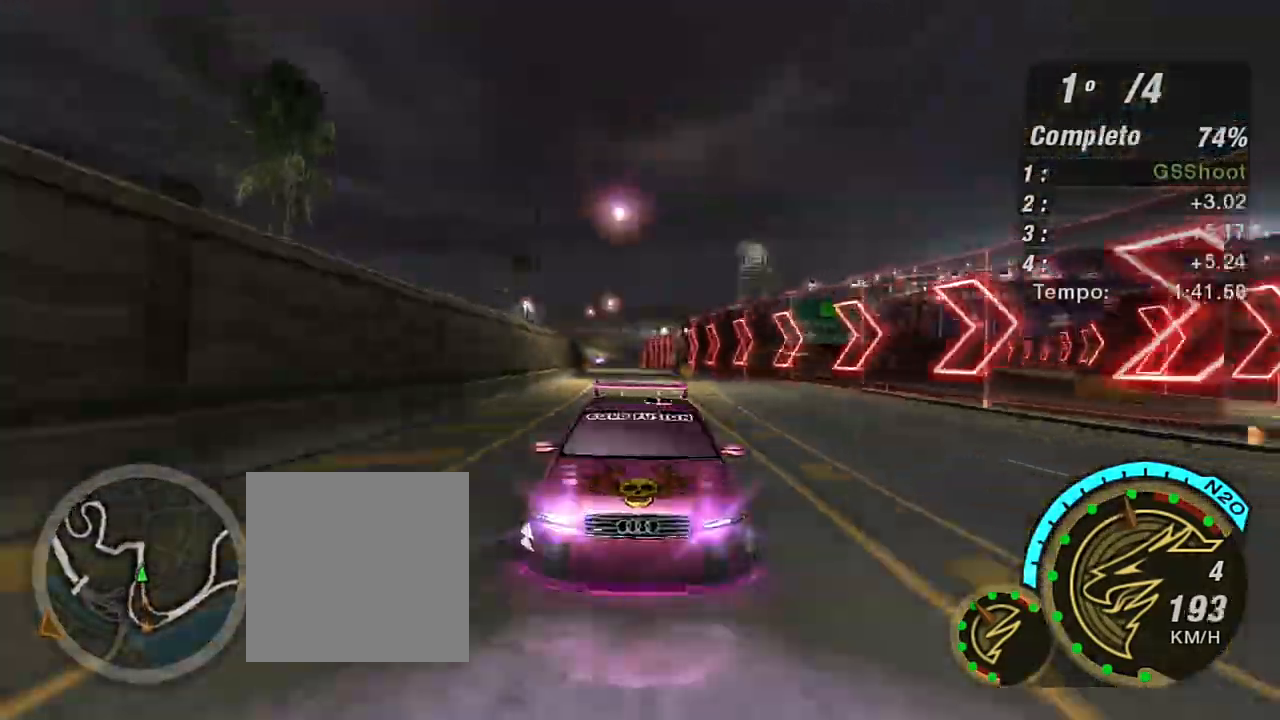
{"buttons": ["R2"], "left_stick": "center", "right_stick": "center", "events": [[200, "R3", "up"]]}
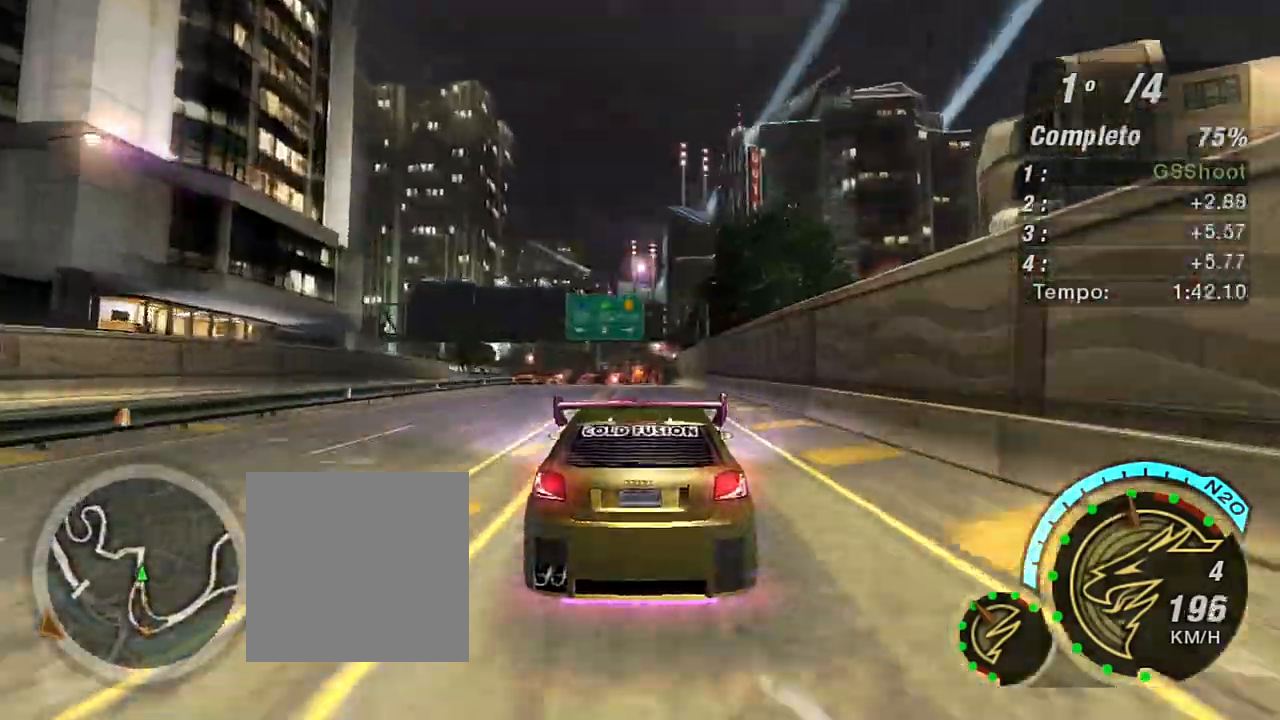
{"buttons": ["L2", "R2"], "left_stick": "center", "right_stick": "center", "events": [[300, "left_stick", "down-left"], [501, "L2", "down"], [501, "left_stick", "center"]]}
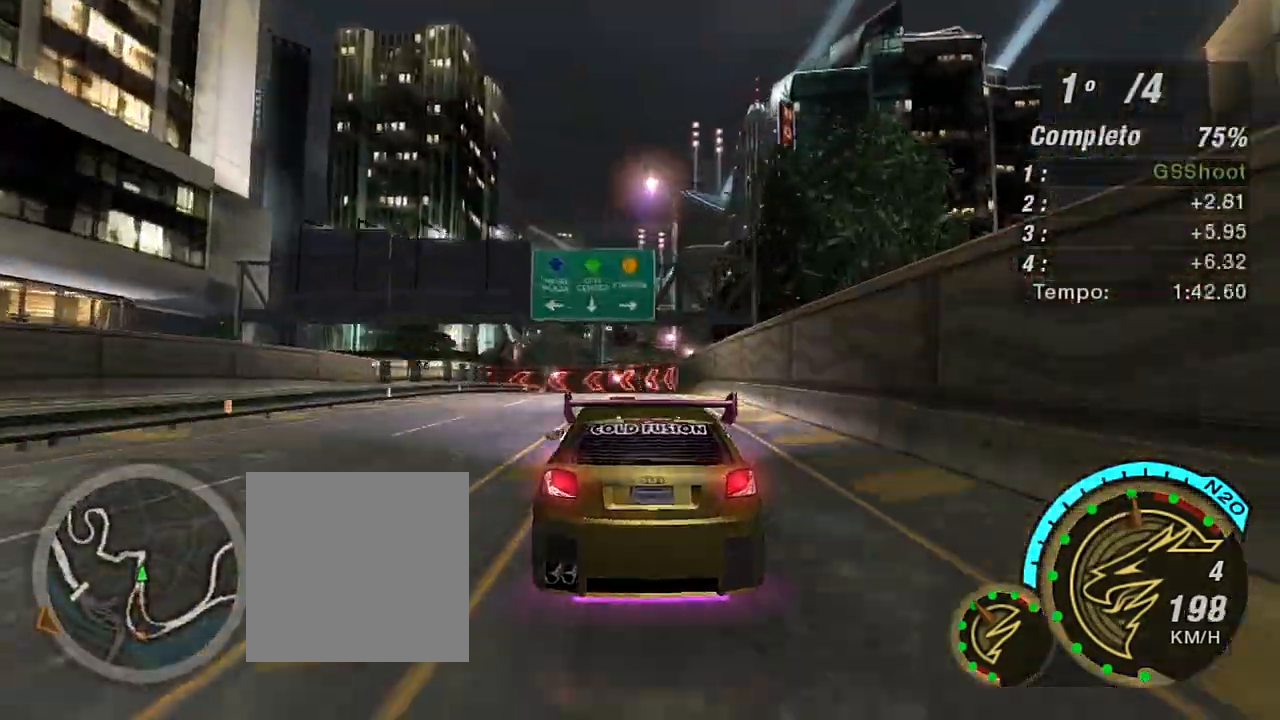
{"buttons": ["L2"], "left_stick": "center", "right_stick": "center", "events": [[66, "R2", "up"]]}
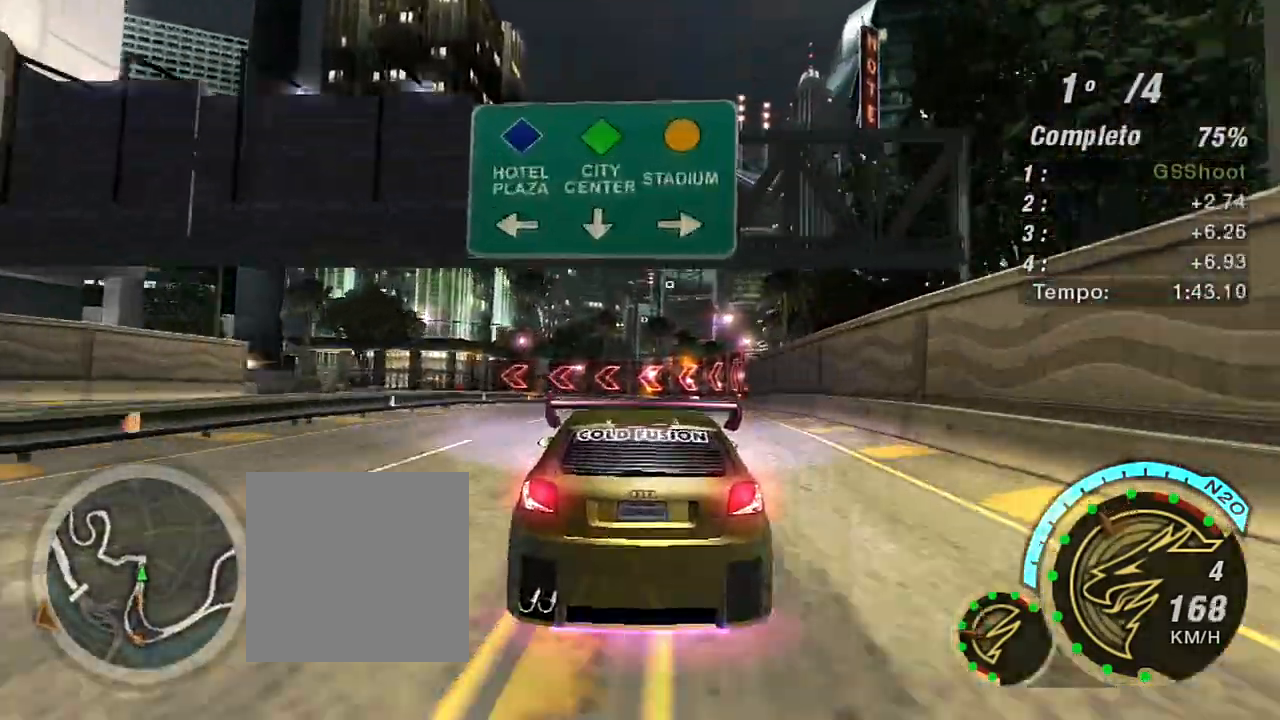
{"buttons": [], "left_stick": "down-left", "right_stick": "center", "events": [[401, "L2", "up"], [401, "left_stick", "down-left"]]}
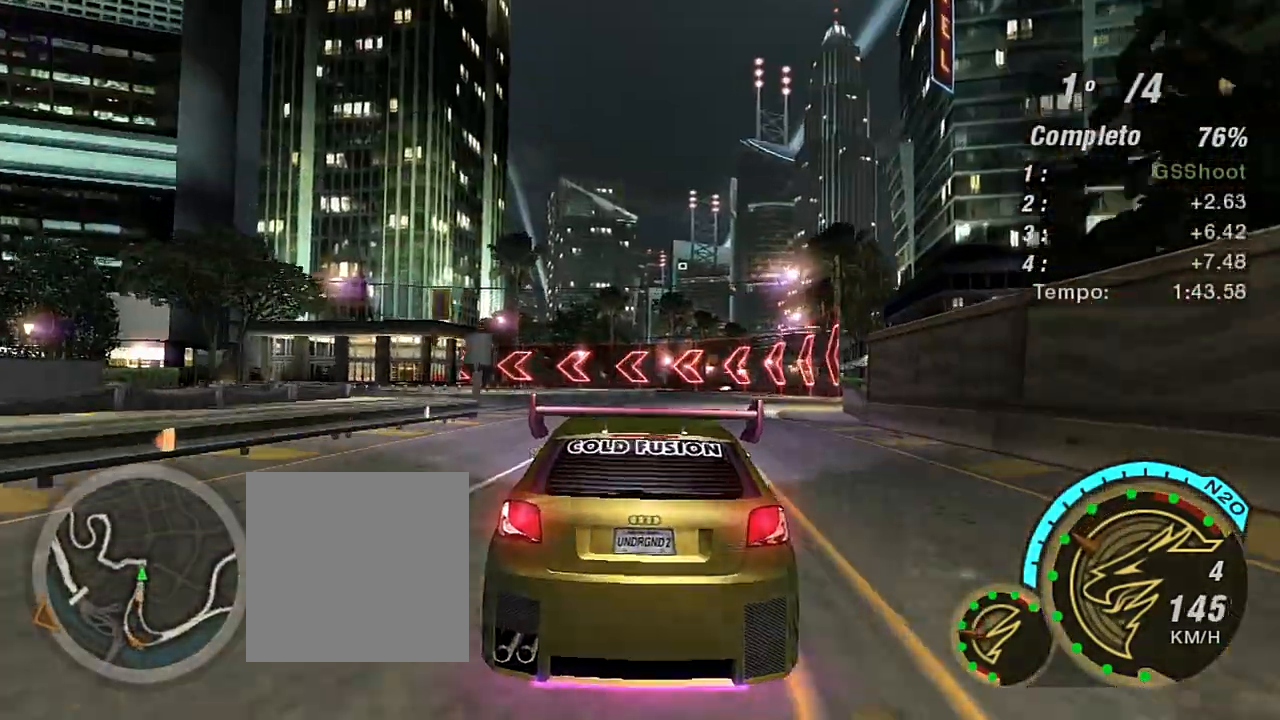
{"buttons": ["R2"], "left_stick": "left", "right_stick": "center", "events": [[233, "R2", "down"], [300, "left_stick", "center"], [367, "L1", "down"], [467, "L1", "up"], [500, "left_stick", "left"]]}
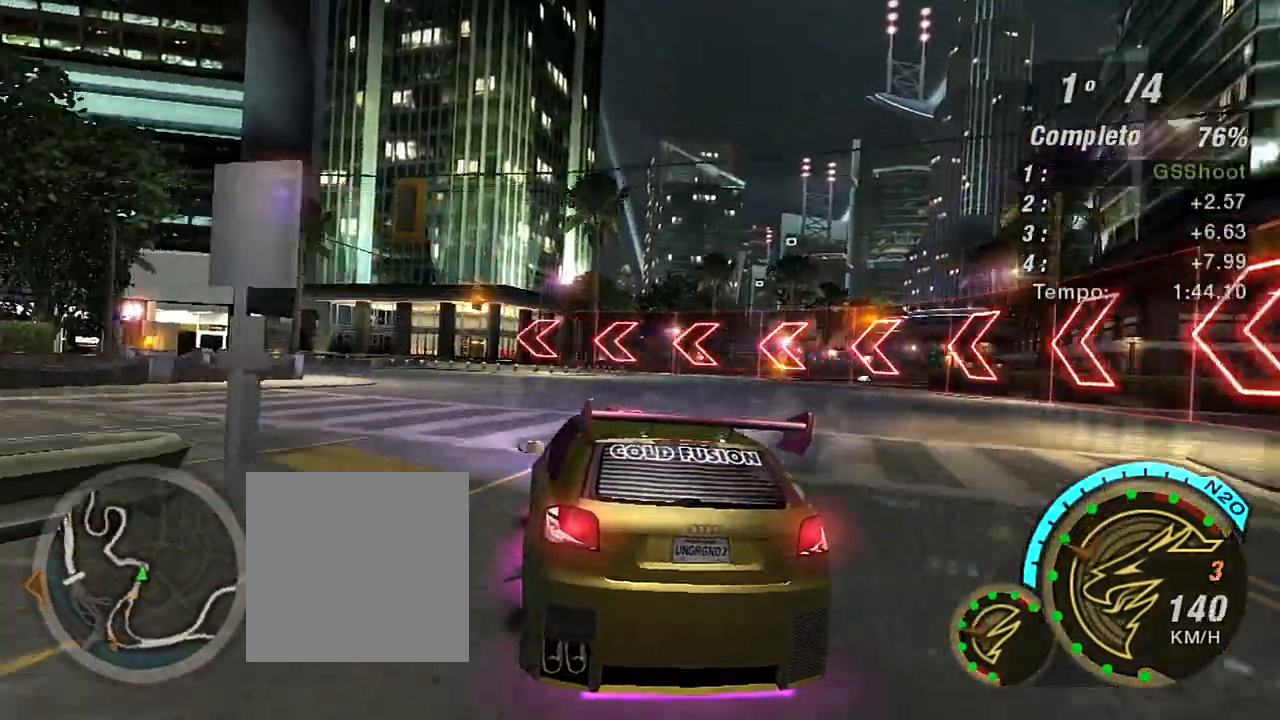
{"buttons": ["R2"], "left_stick": "left", "right_stick": "center", "events": []}
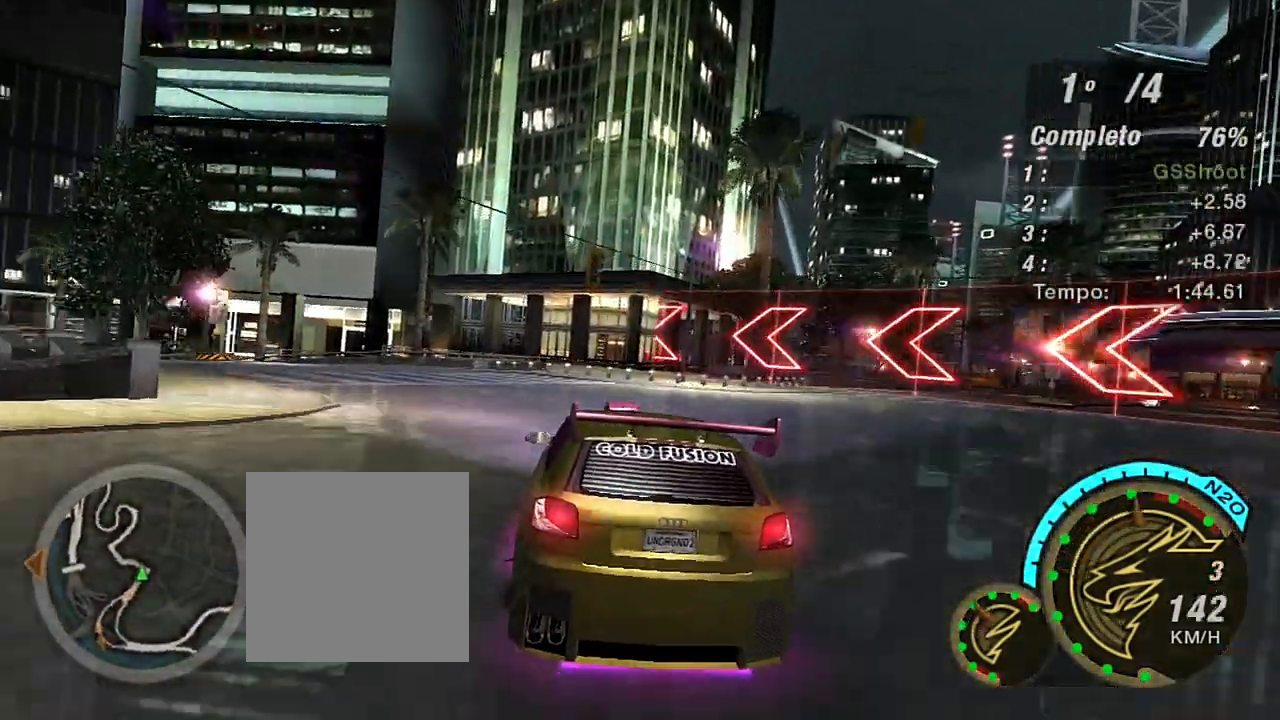
{"buttons": ["R2"], "left_stick": "left", "right_stick": "center", "events": []}
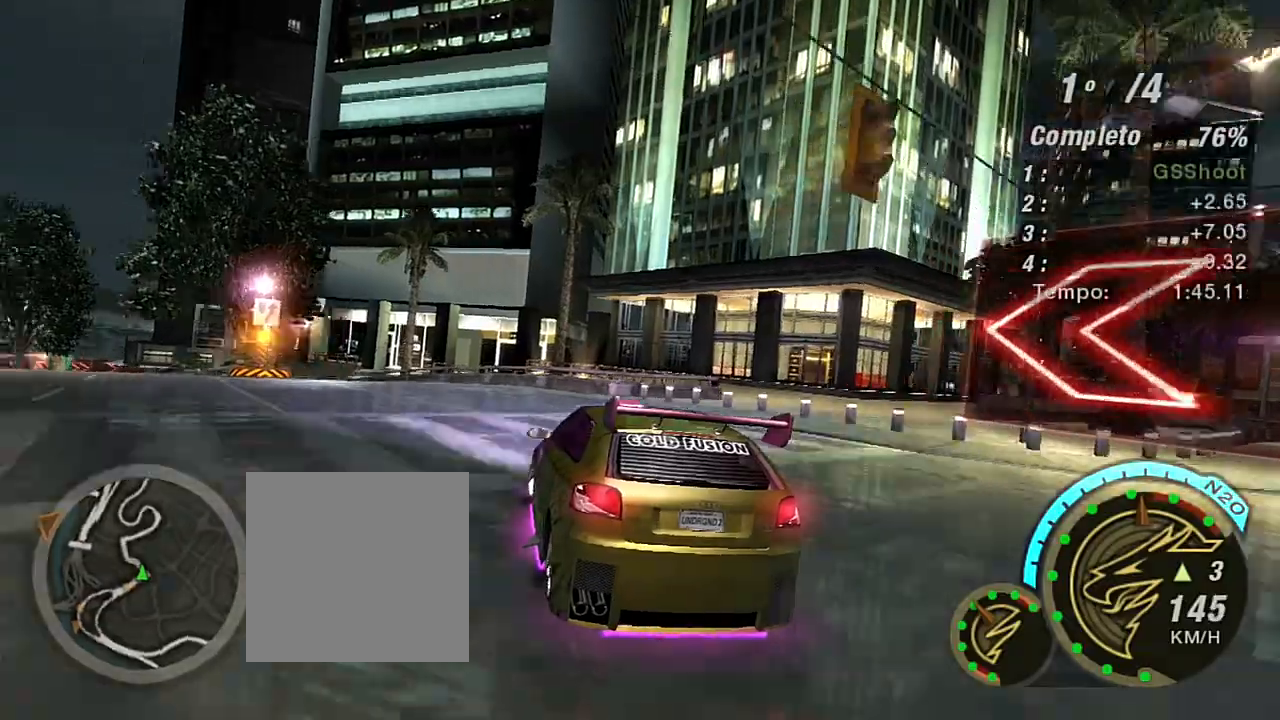
{"buttons": ["R2"], "left_stick": "center", "right_stick": "center", "events": [[467, "left_stick", "center"]]}
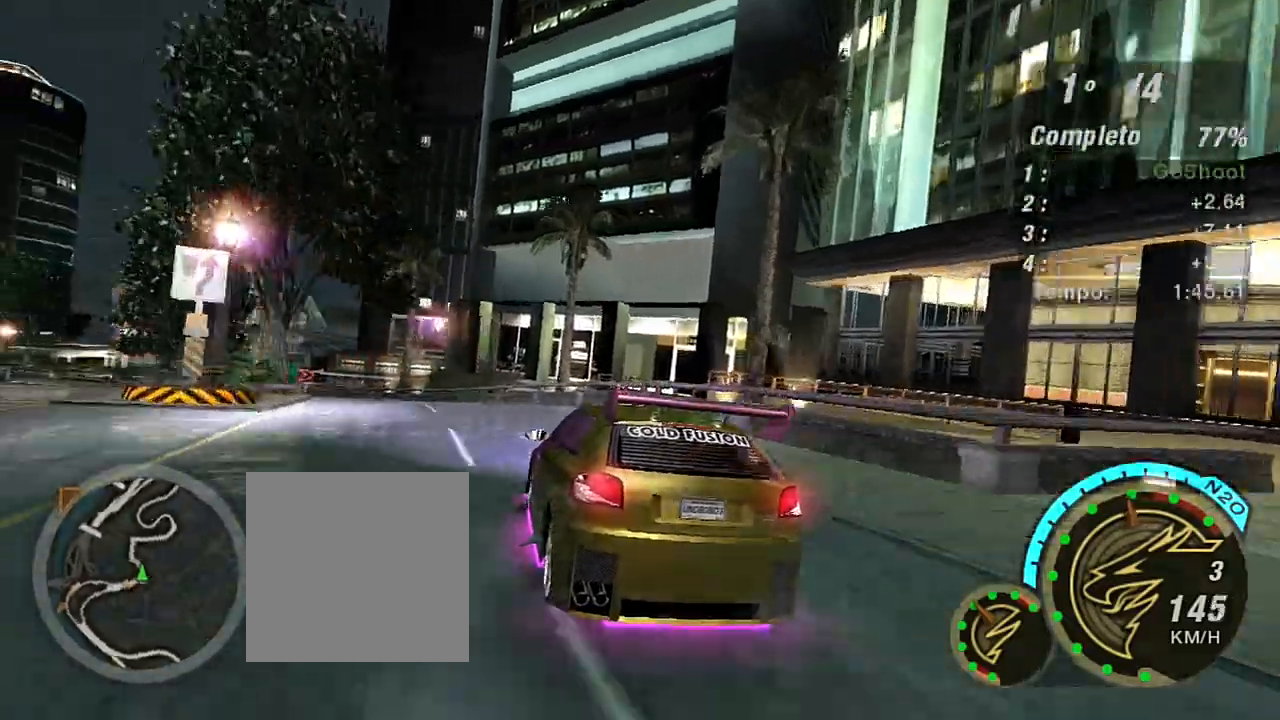
{"buttons": [], "left_stick": "left", "right_stick": "center", "events": [[133, "left_stick", "left"], [467, "R2", "up"]]}